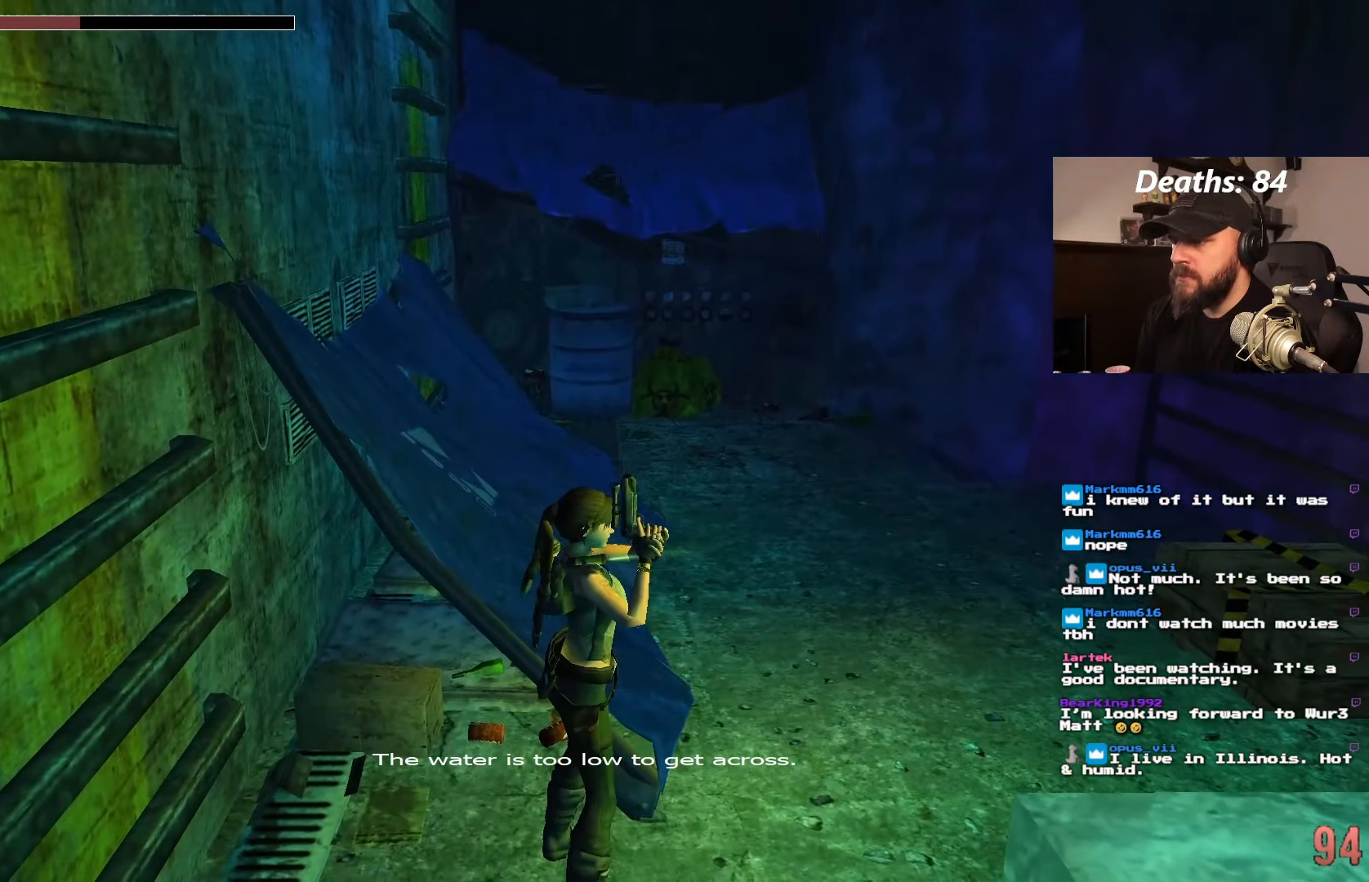
Gameplay with a controller (PlayStation layout); each line is a JSON object with the inputs held at the frame after it (dt_ms = milliseconds from this image to that frame). "events" lists button and stick changes between this image and that frame as [ms after this image, input, new state], when the widget could be followed in between. Not read: L3 R3.
{"dt_ms": 500, "buttons": ["L1"], "left_stick": "center", "right_stick": "center", "events": [[66, "DPAD_LEFT", "up"], [300, "L1", "down"]]}
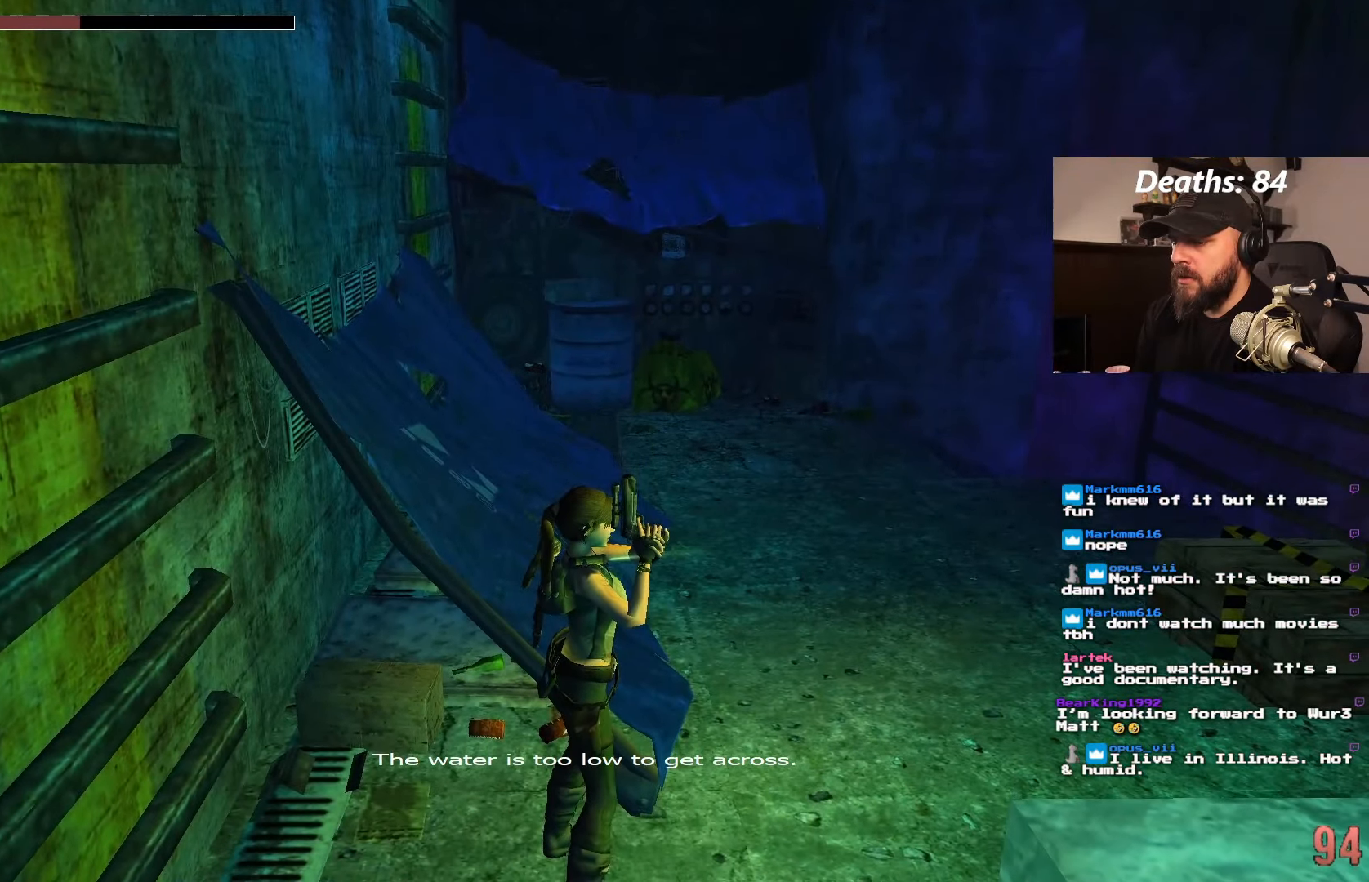
{"dt_ms": 1000, "buttons": [], "left_stick": "center", "right_stick": "center", "events": [[350, "L1", "up"]]}
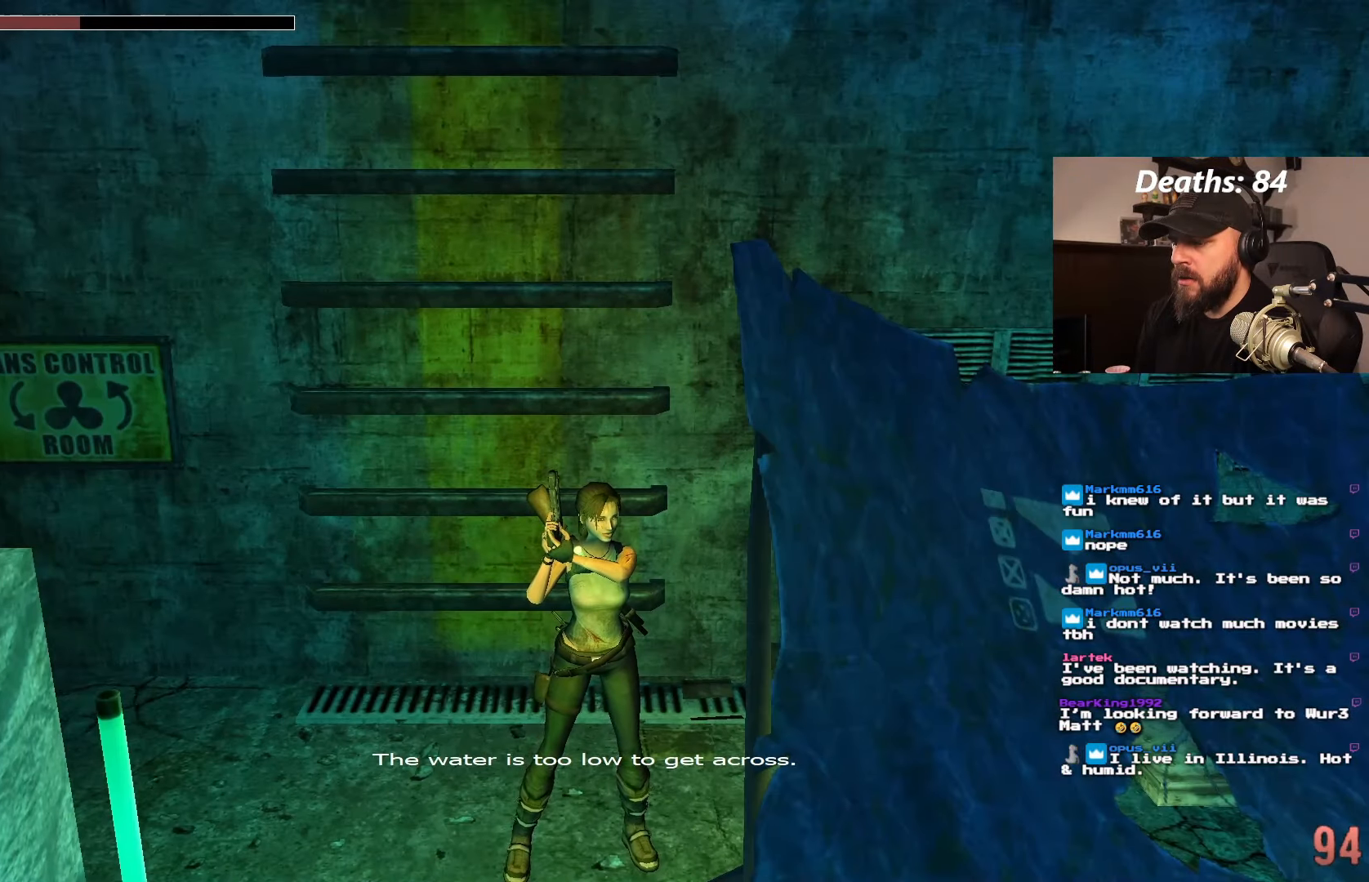
{"dt_ms": 500, "buttons": ["L1"], "left_stick": "center", "right_stick": "center", "events": [[133, "L1", "down"]]}
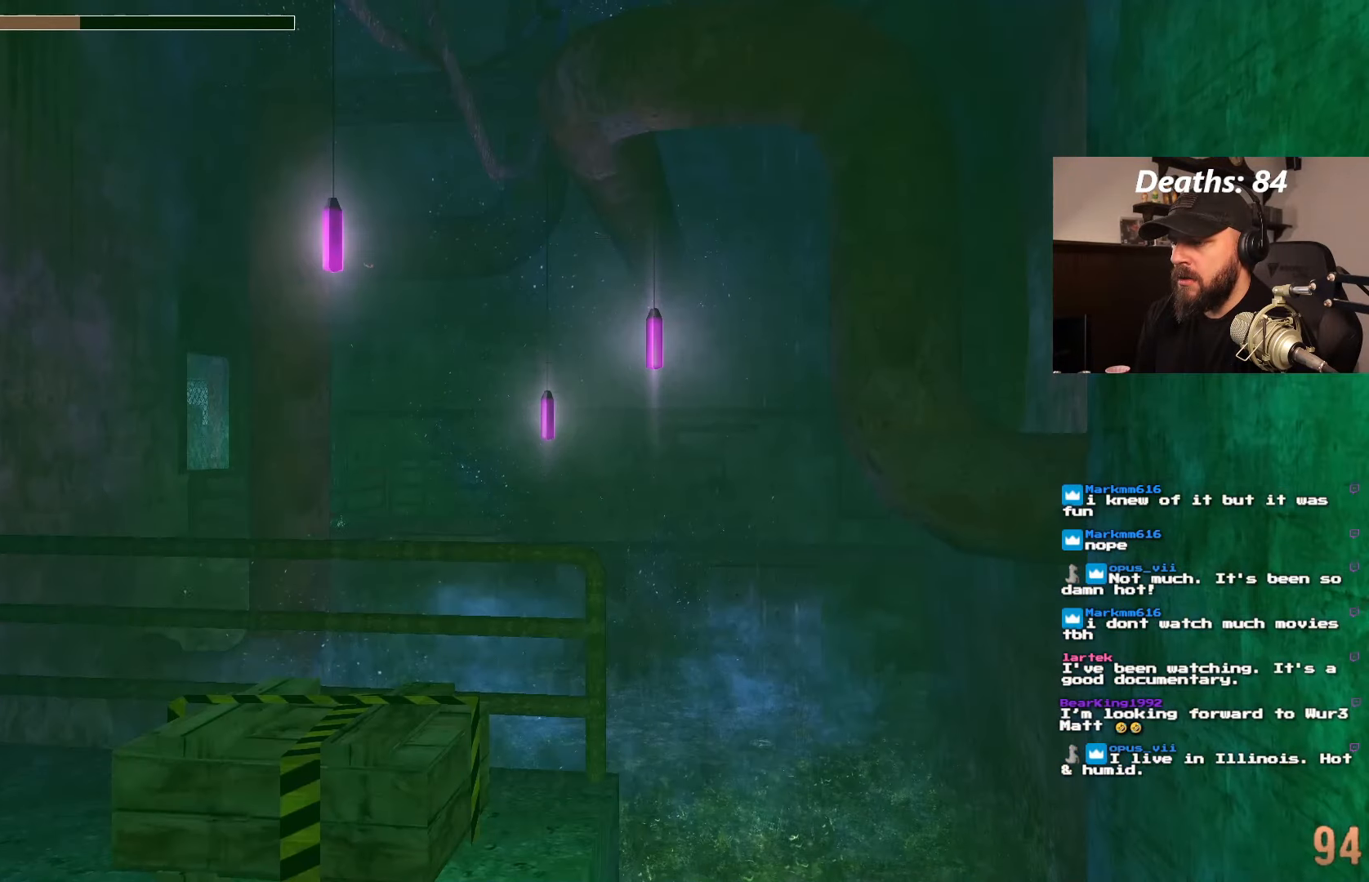
{"dt_ms": 500, "buttons": ["L1", "DPAD_UP"], "left_stick": "center", "right_stick": "center", "events": [[366, "DPAD_UP", "down"]]}
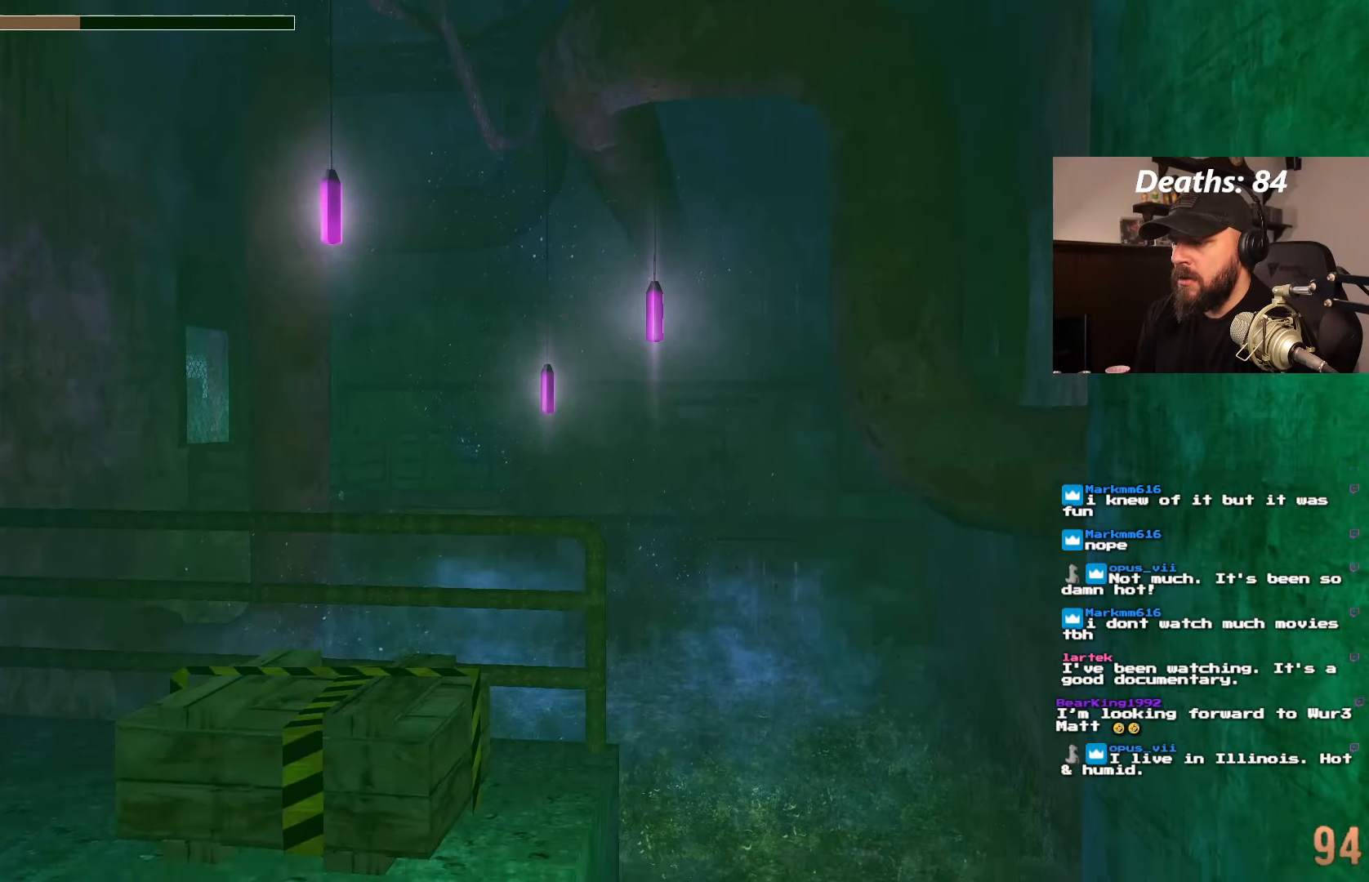
{"dt_ms": 500, "buttons": ["L1"], "left_stick": "center", "right_stick": "center", "events": [[233, "DPAD_UP", "up"]]}